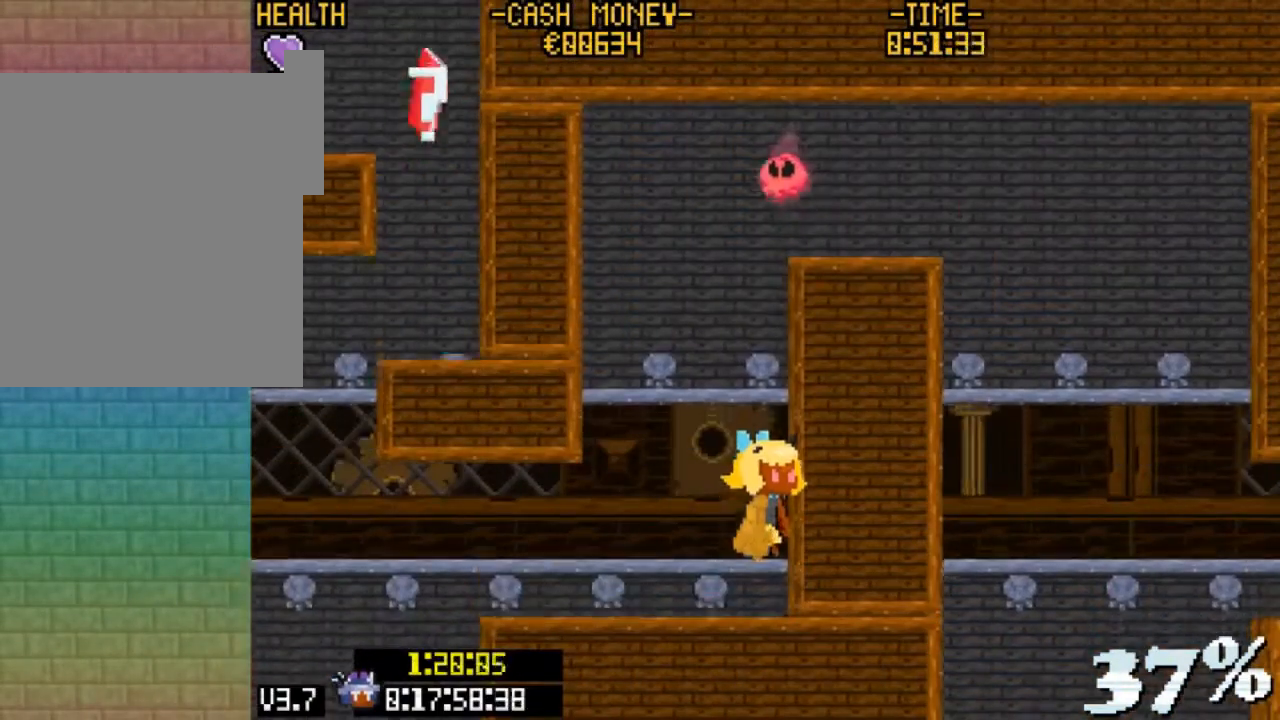
Gameplay with keyboard; each line is a JSON object with the keys held at the frame after it. "events" lists presses ("down") and releases ("up") of "c", "down", "escape", "left", "return", "right", "up", "v", "x" and "z" between this image and that frame as [ms after this image, input, new state], when the widget could be followed in between. No other keys are recorded. Mouse input is not recorded.
{"keys": [], "events": [[433, "up", "up"]]}
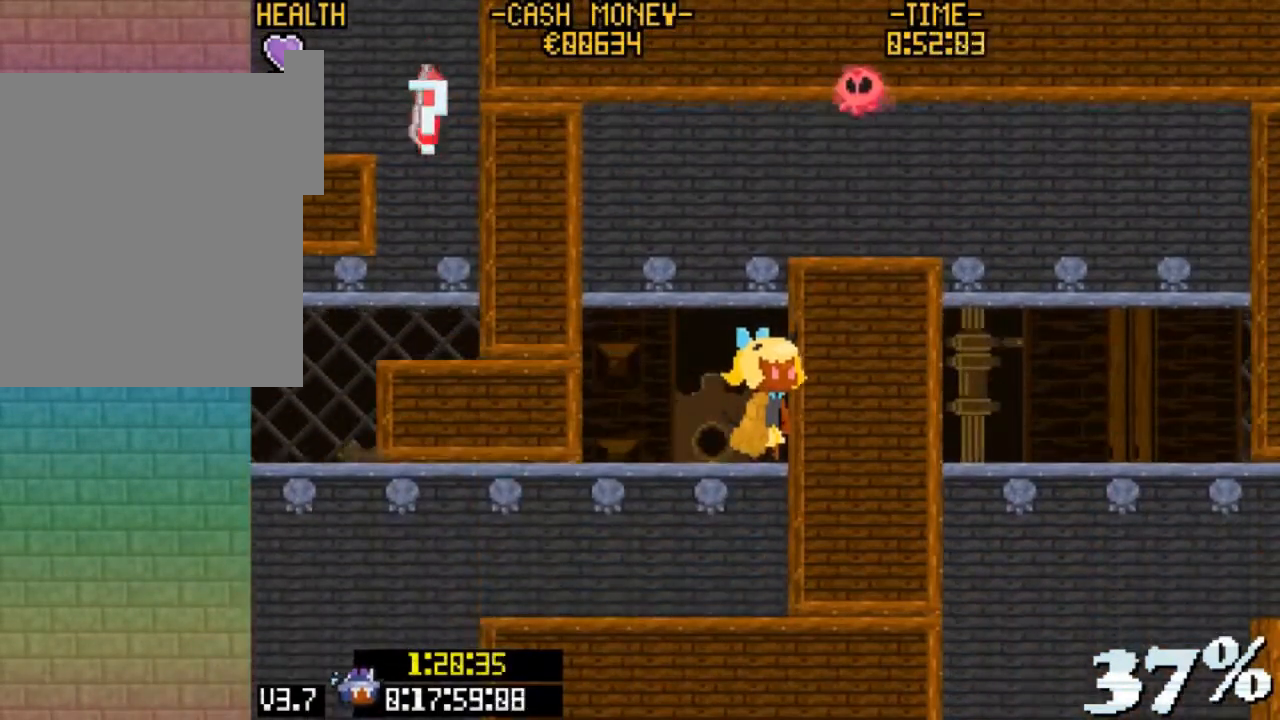
{"keys": [], "events": []}
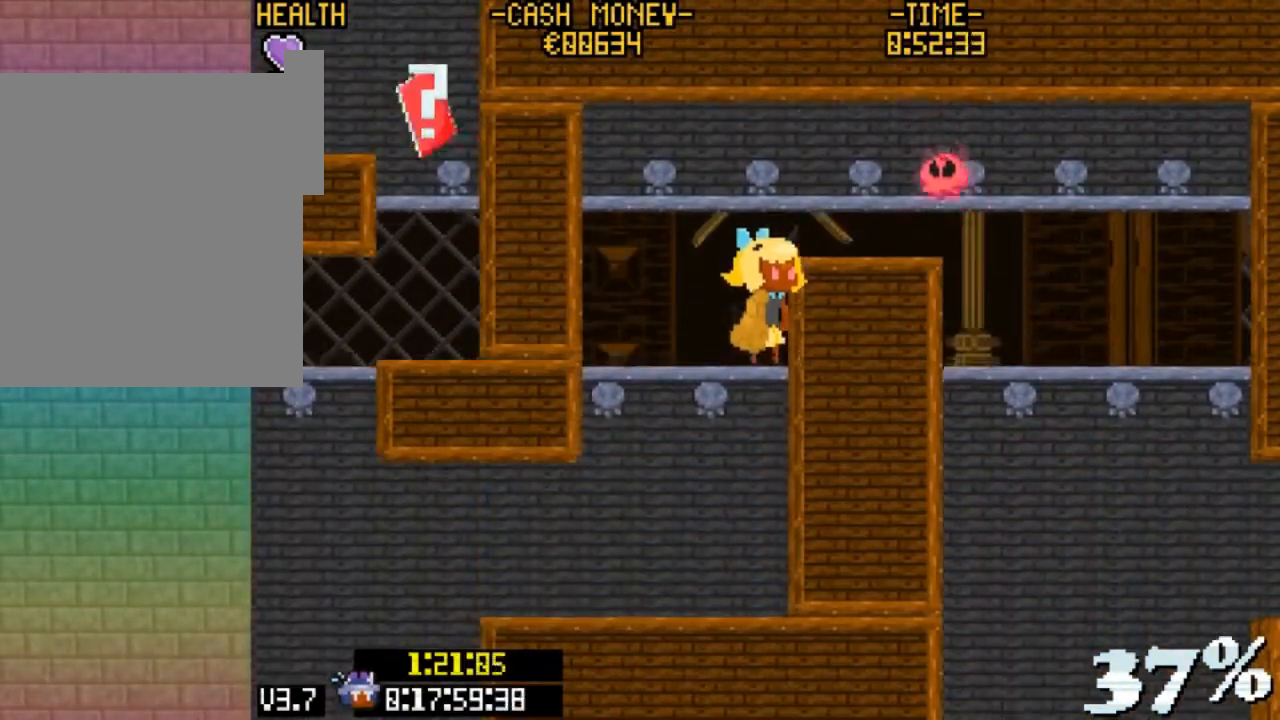
{"keys": ["right", "v", "z"], "events": [[133, "z", "down"], [233, "right", "down"], [300, "v", "down"]]}
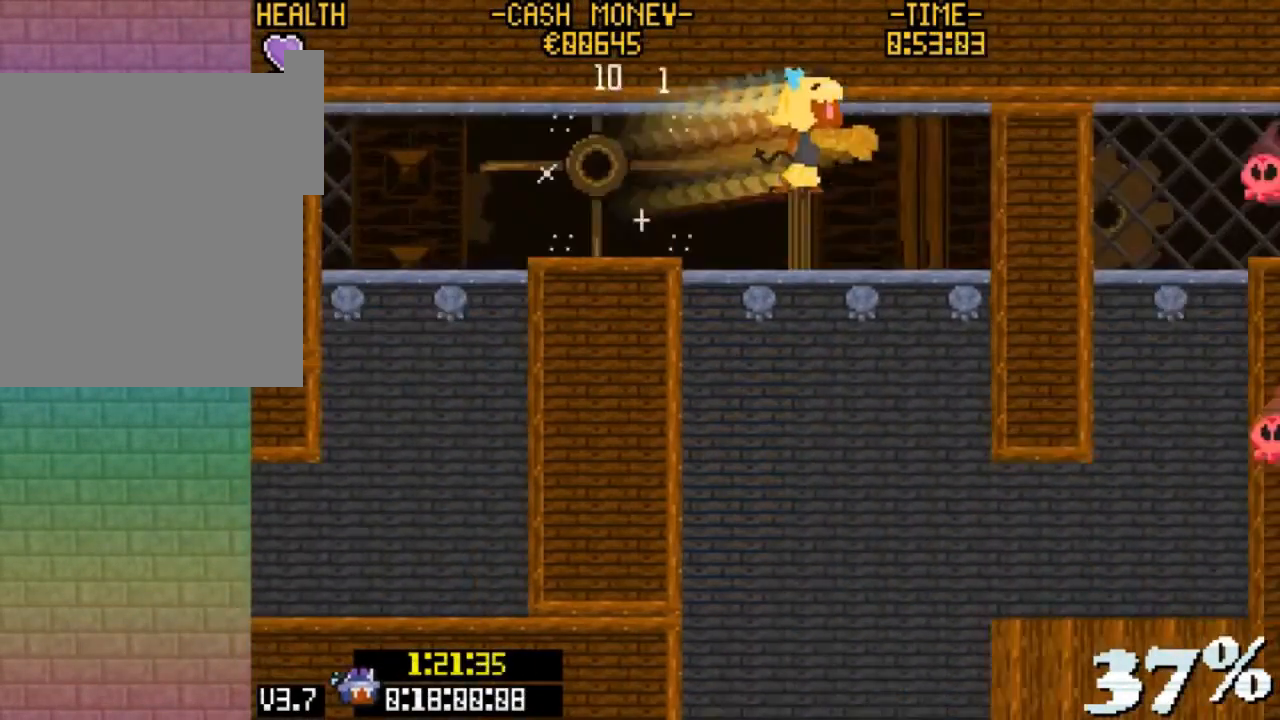
{"keys": [], "events": [[33, "z", "up"], [67, "v", "up"], [433, "right", "up"]]}
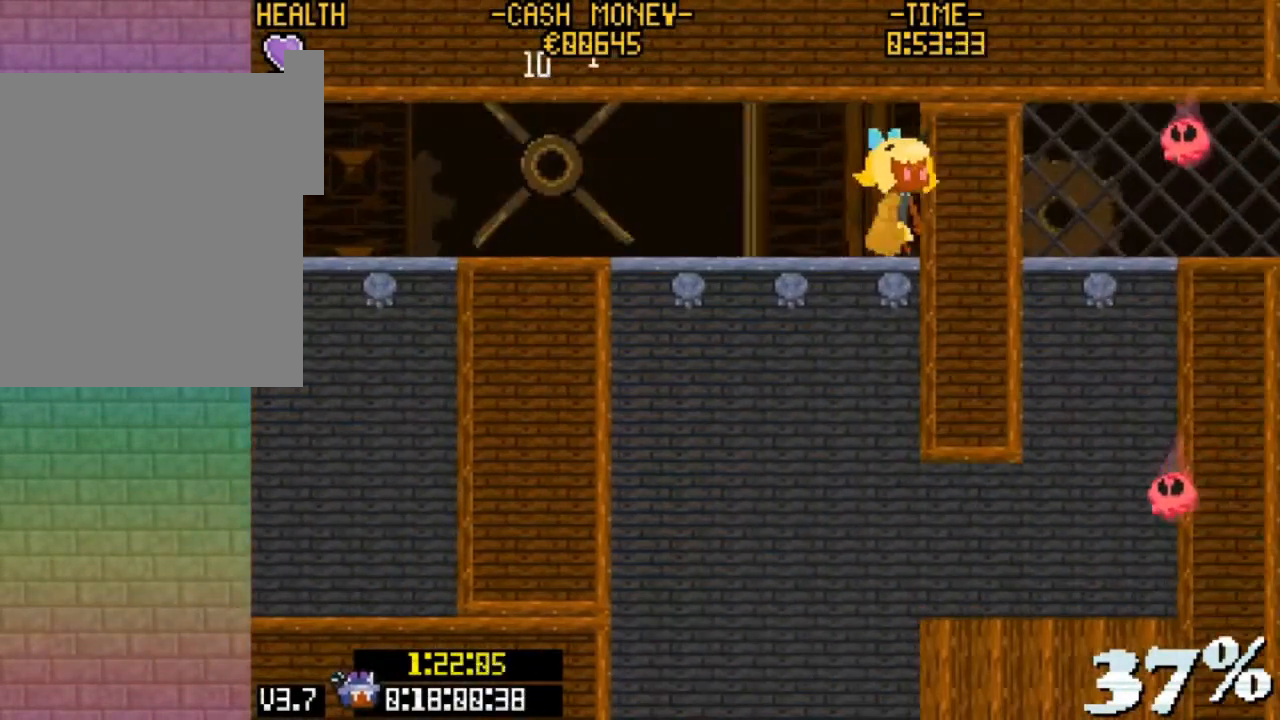
{"keys": [], "events": [[167, "right", "down"], [400, "right", "up"]]}
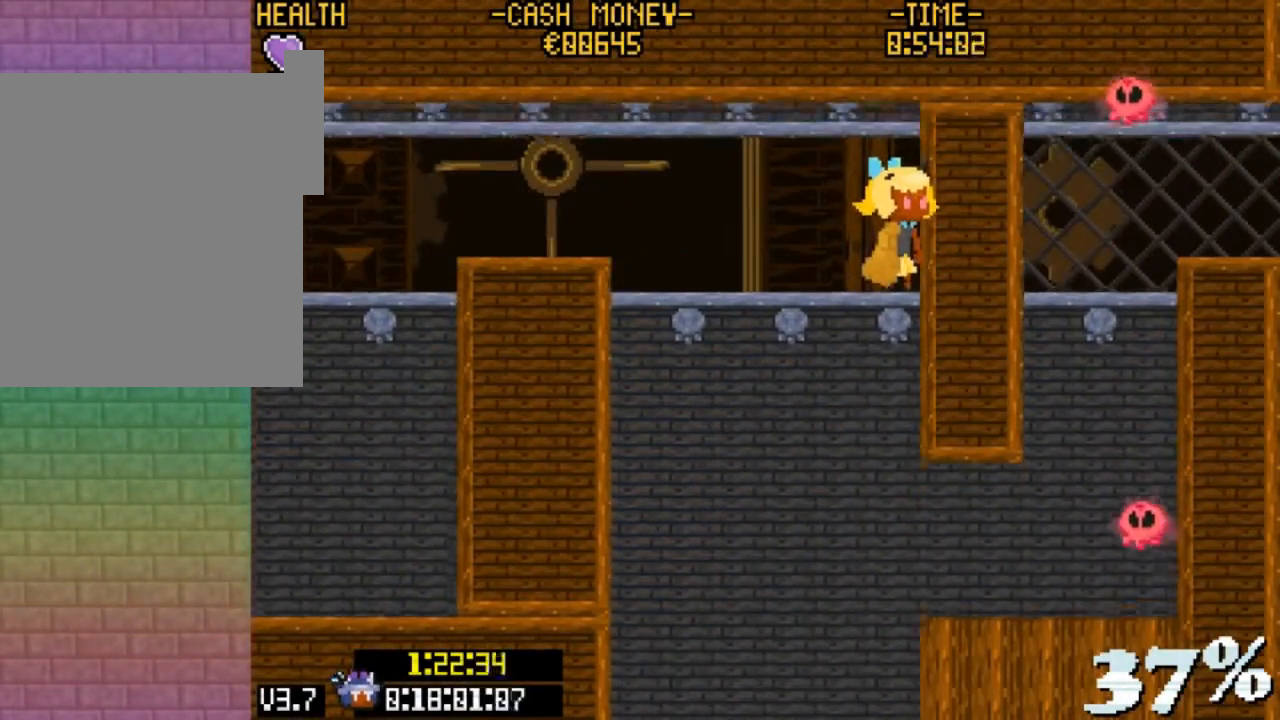
{"keys": [], "events": []}
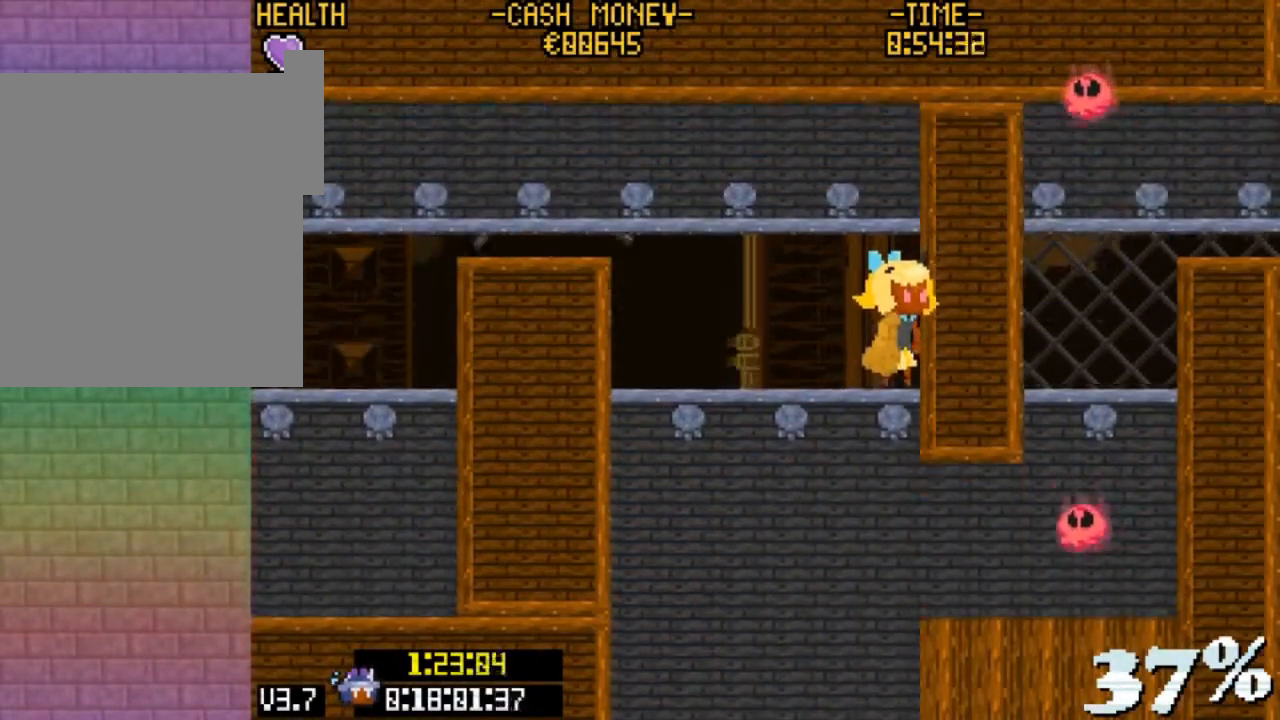
{"keys": ["right"], "events": [[300, "left", "down"], [500, "left", "up"], [500, "right", "down"]]}
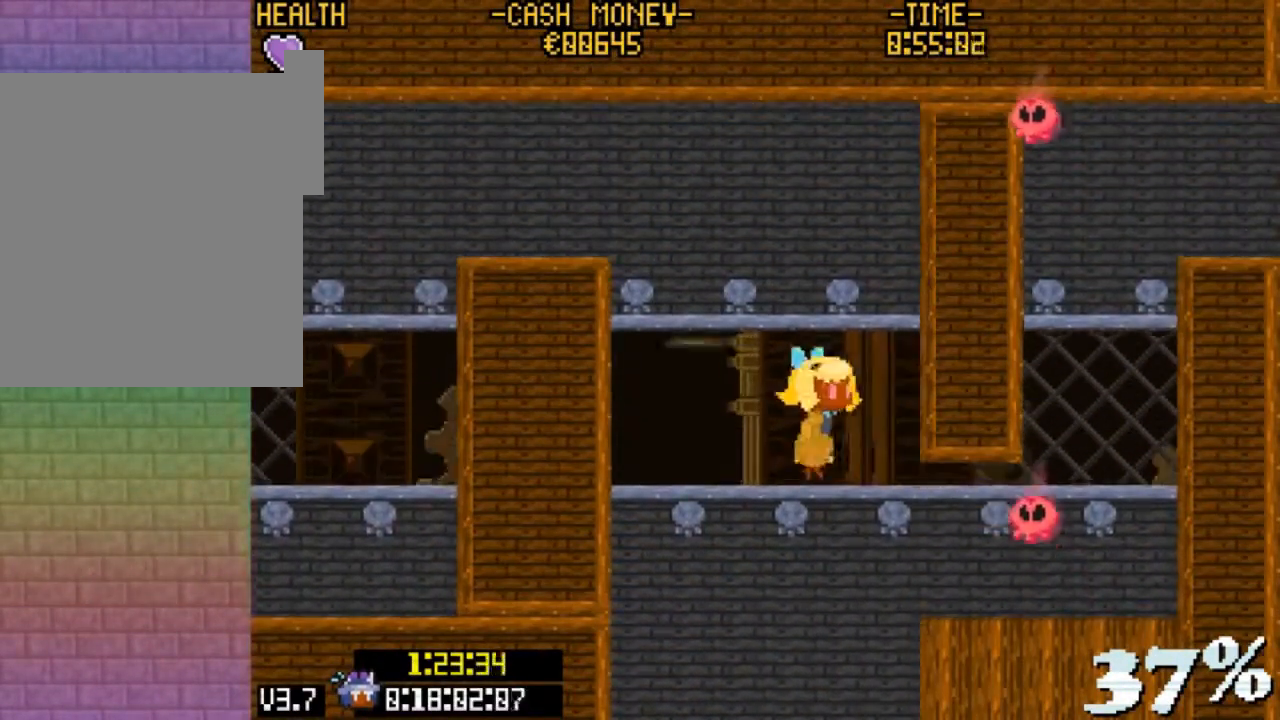
{"keys": ["right", "v"], "events": [[100, "right", "up"], [333, "right", "down"], [467, "v", "down"]]}
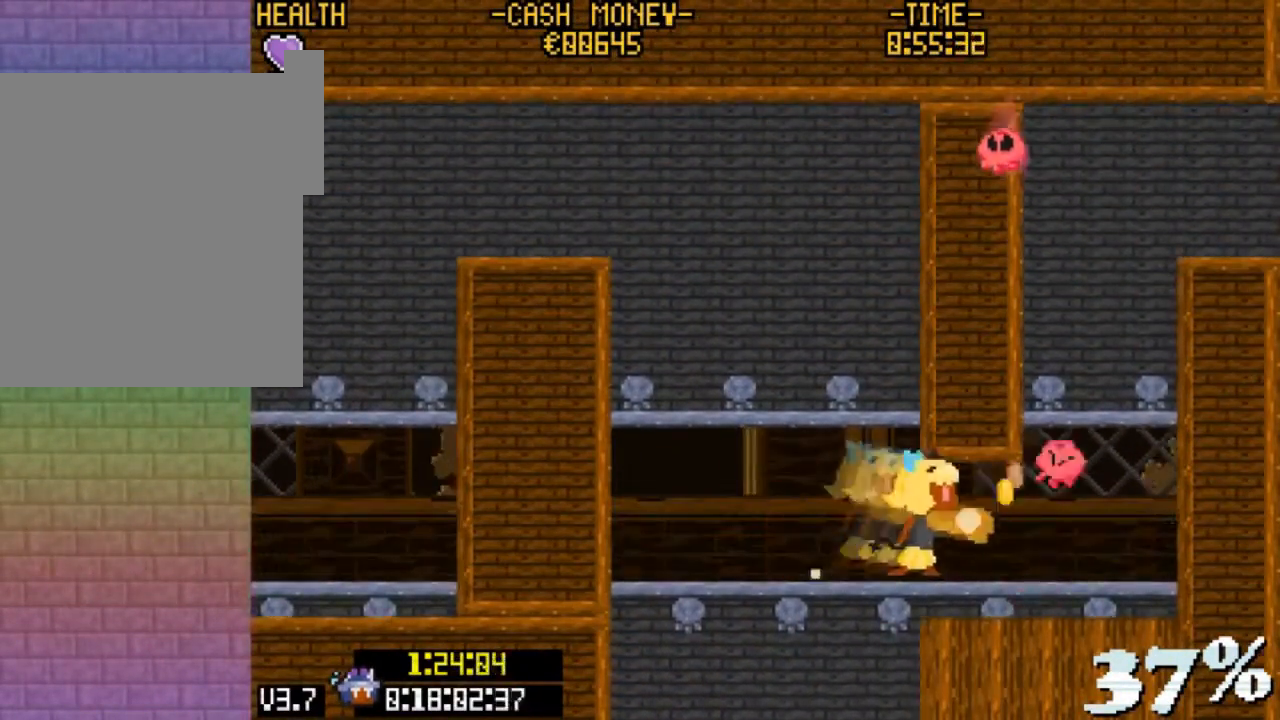
{"keys": [], "events": [[133, "v", "up"], [200, "right", "up"], [300, "left", "down"], [367, "left", "up"]]}
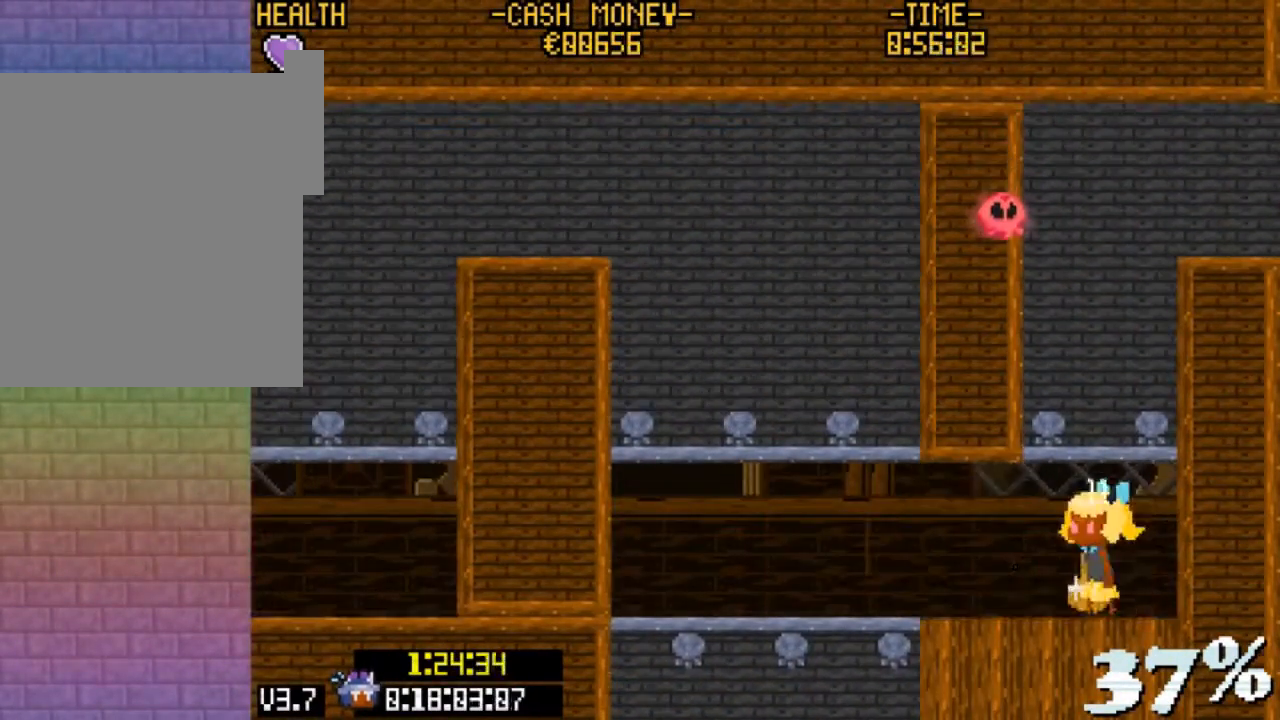
{"keys": ["left"], "events": [[500, "left", "down"]]}
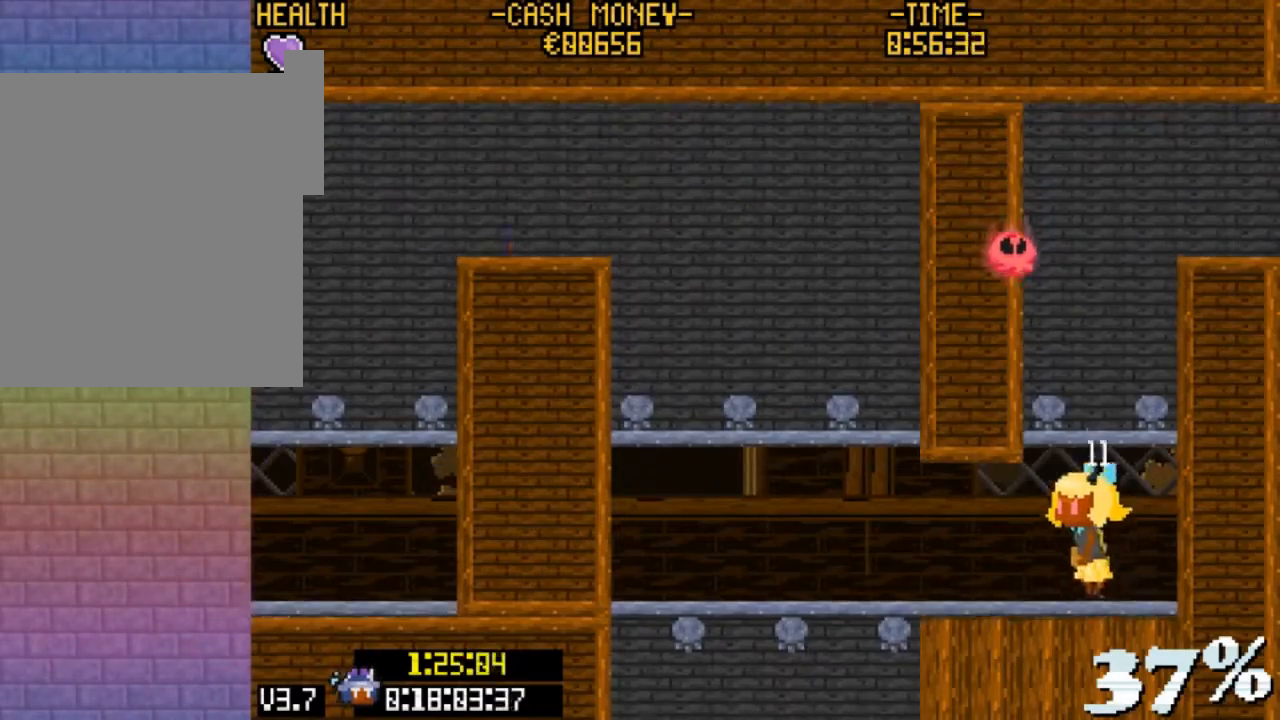
{"keys": ["up"], "events": [[67, "left", "up"], [67, "up", "down"], [367, "c", "down"], [500, "c", "up"]]}
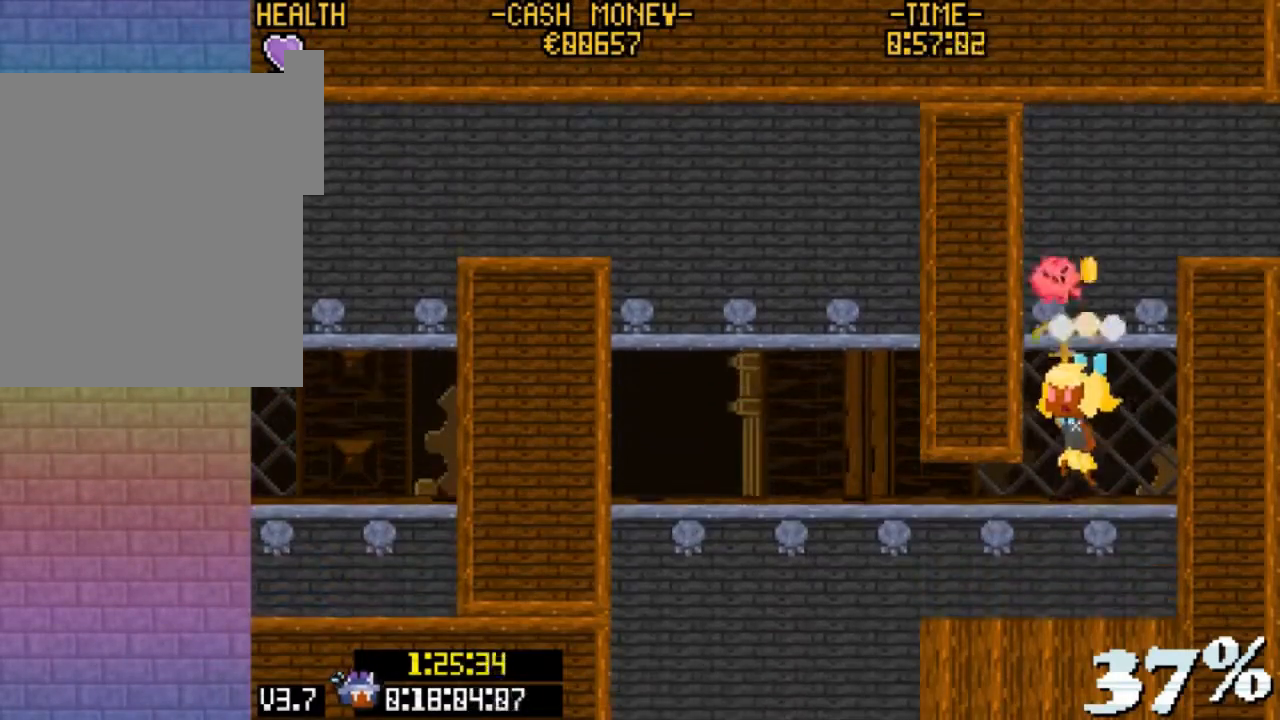
{"keys": ["right"], "events": [[233, "right", "down"], [233, "up", "up"]]}
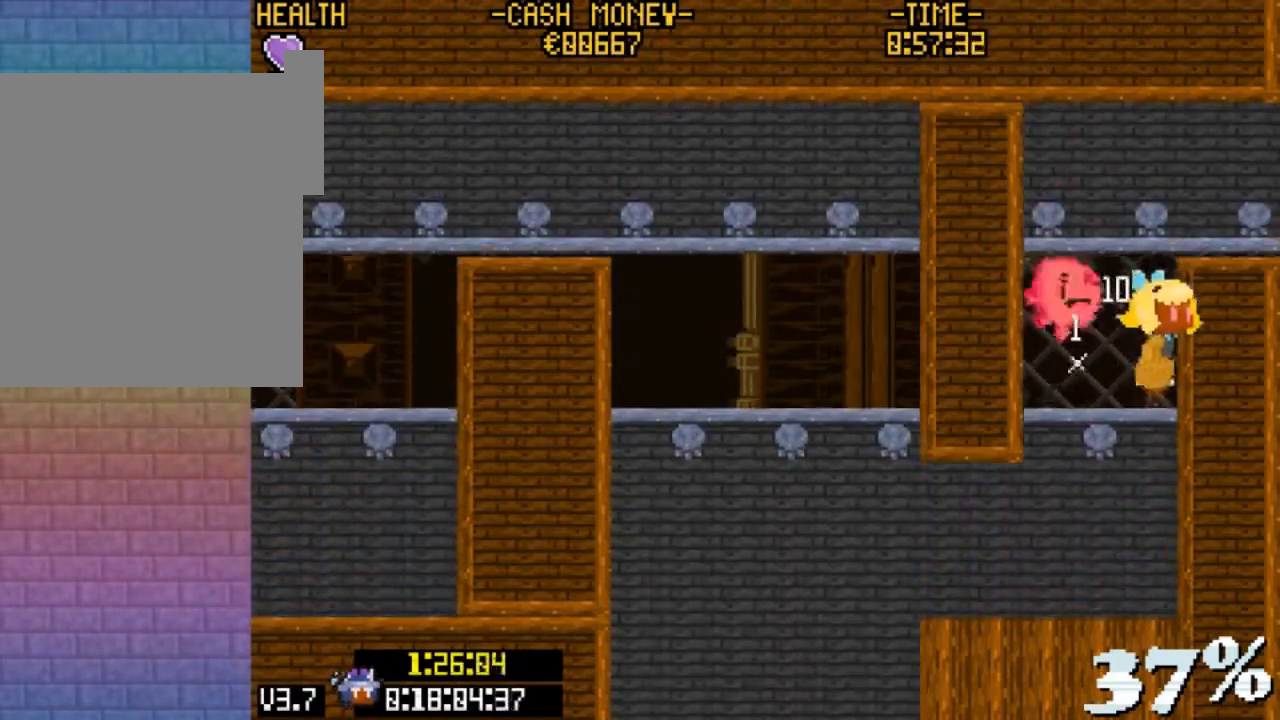
{"keys": ["right", "z"], "events": [[433, "z", "down"]]}
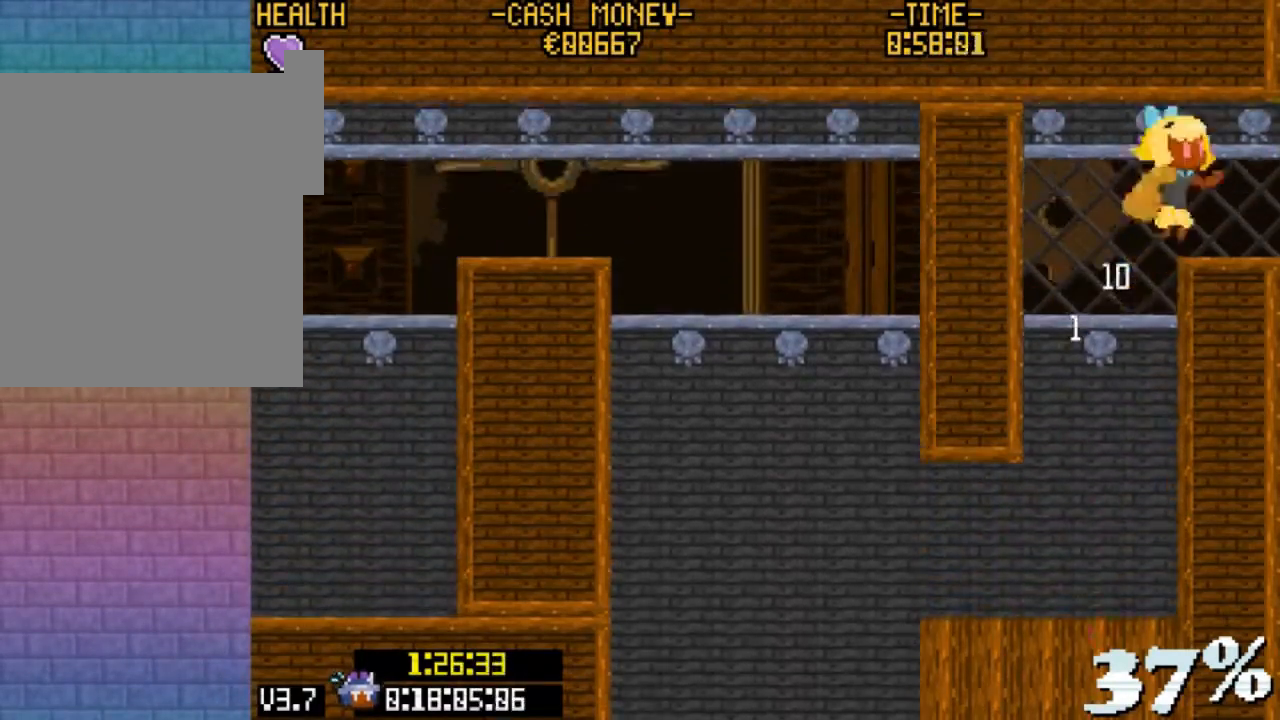
{"keys": ["right"], "events": [[33, "v", "down"], [133, "z", "up"], [300, "v", "up"]]}
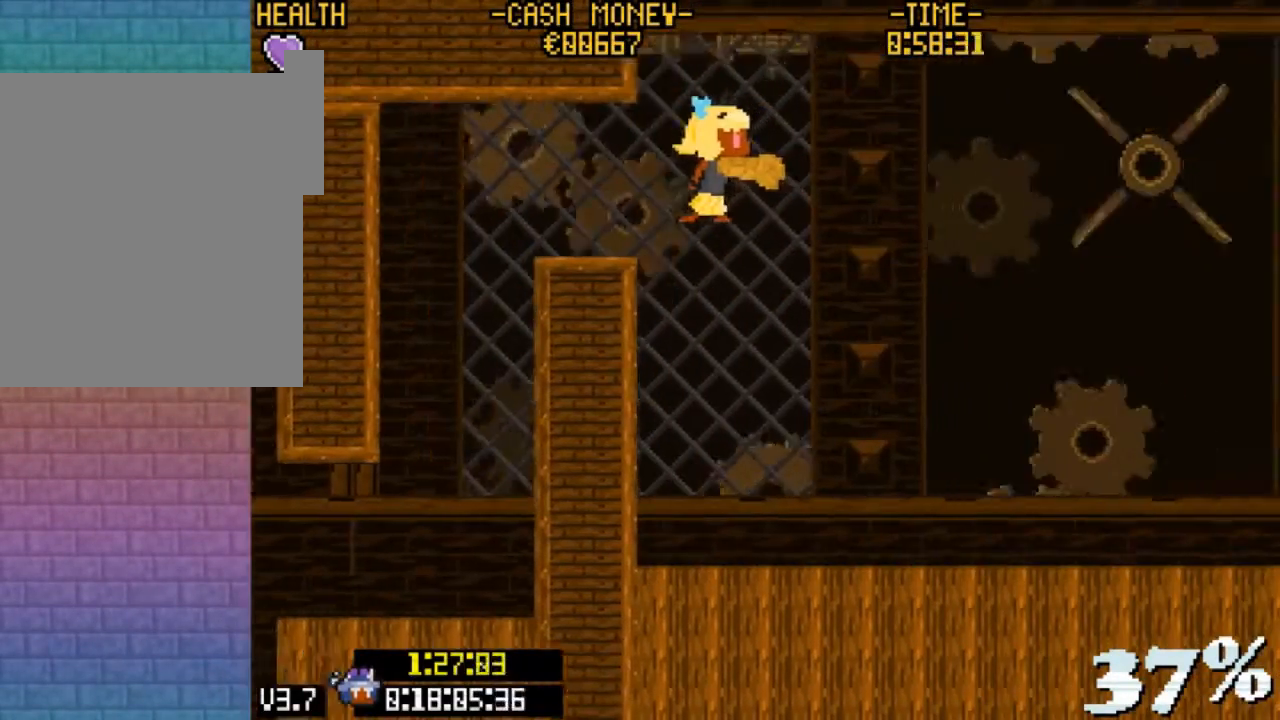
{"keys": ["right", "v"], "events": [[367, "v", "down"]]}
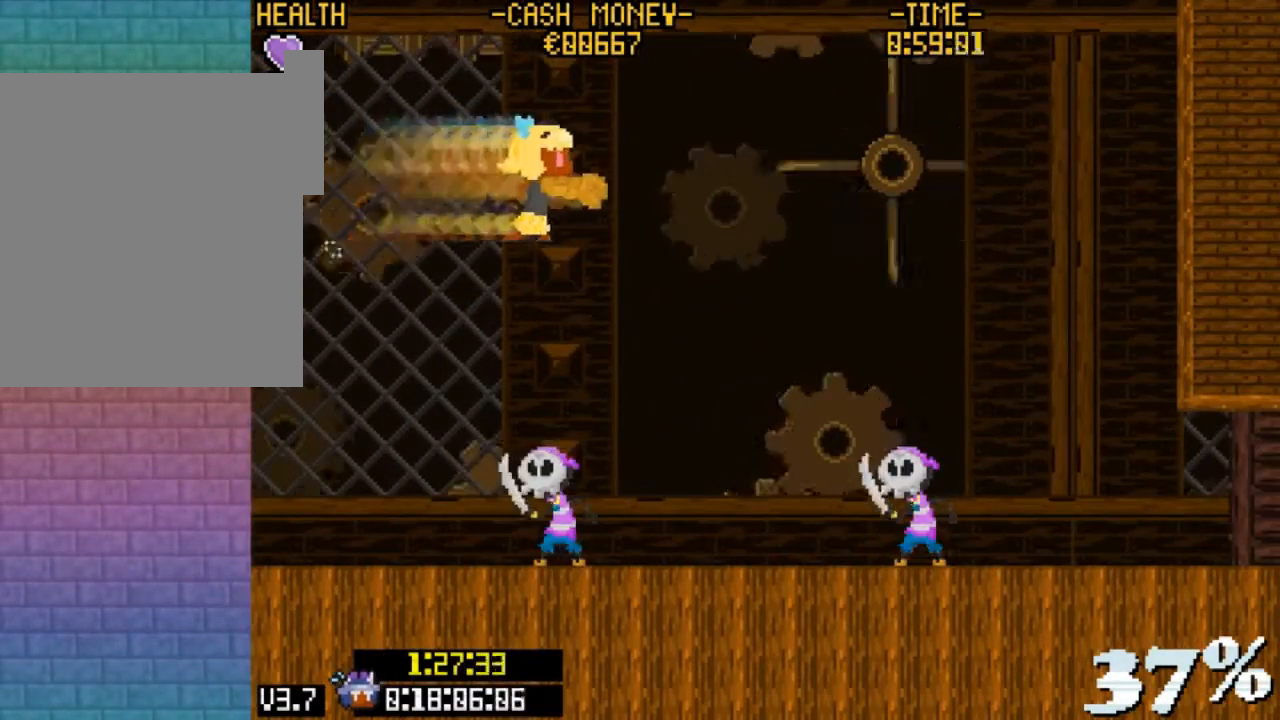
{"keys": ["right"], "events": [[167, "v", "up"], [300, "z", "down"], [400, "v", "down"], [433, "z", "up"], [500, "v", "up"]]}
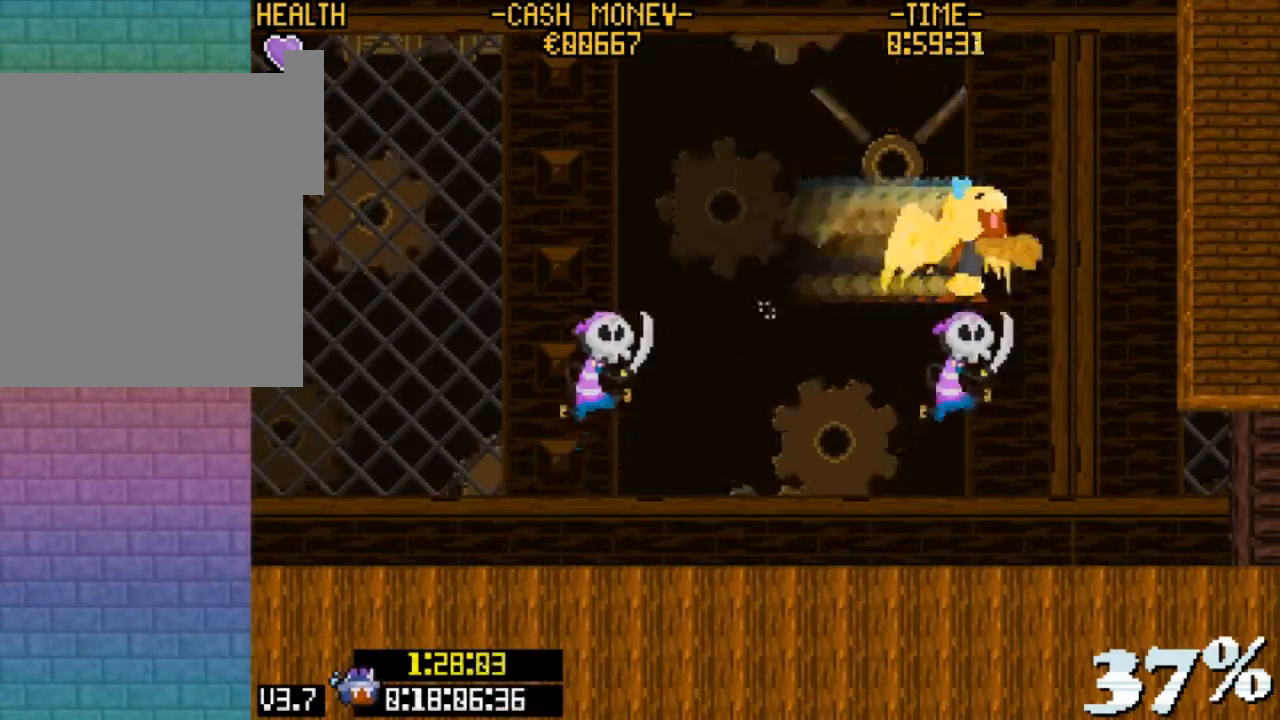
{"keys": ["right"], "events": []}
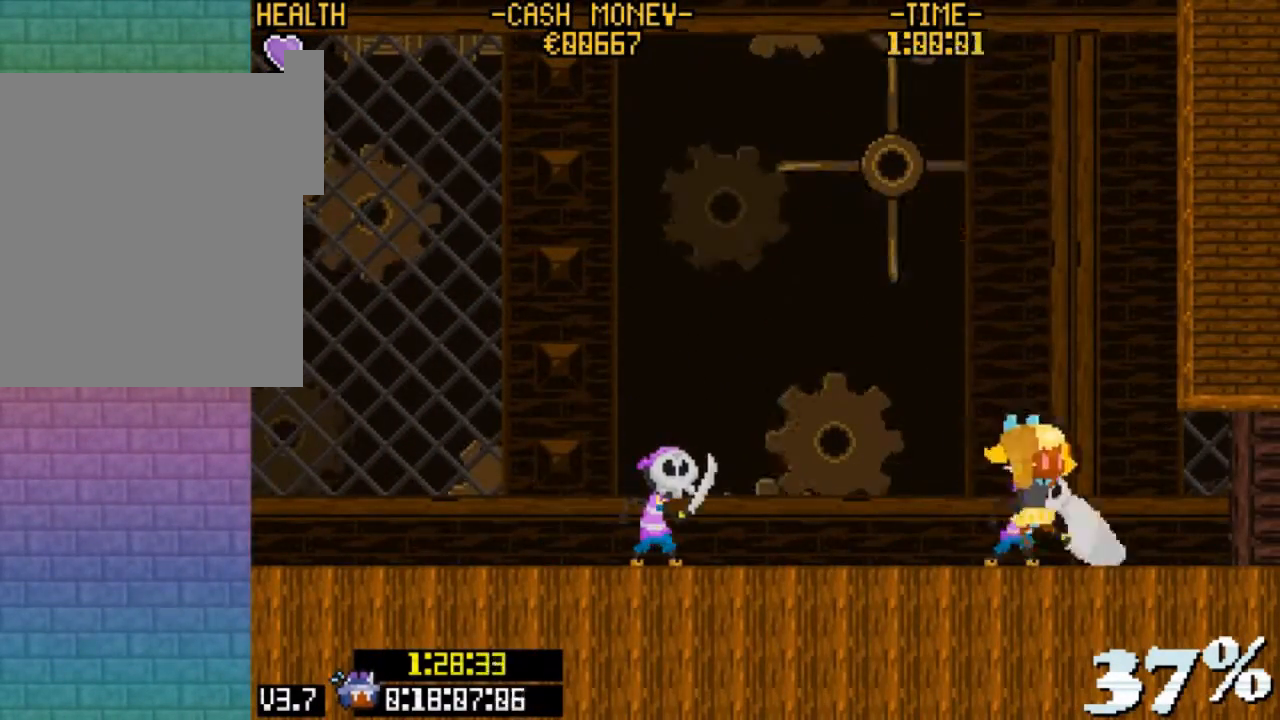
{"keys": ["right"], "events": [[200, "v", "down"], [500, "v", "up"]]}
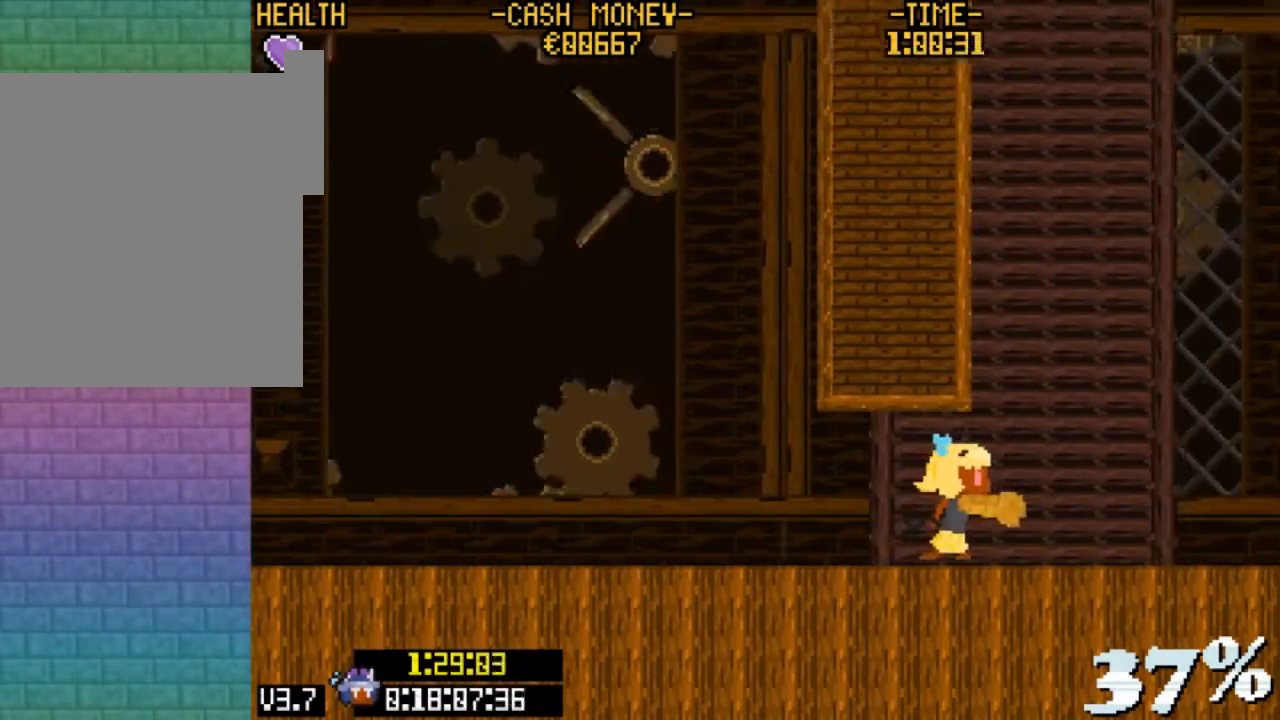
{"keys": ["right"], "events": []}
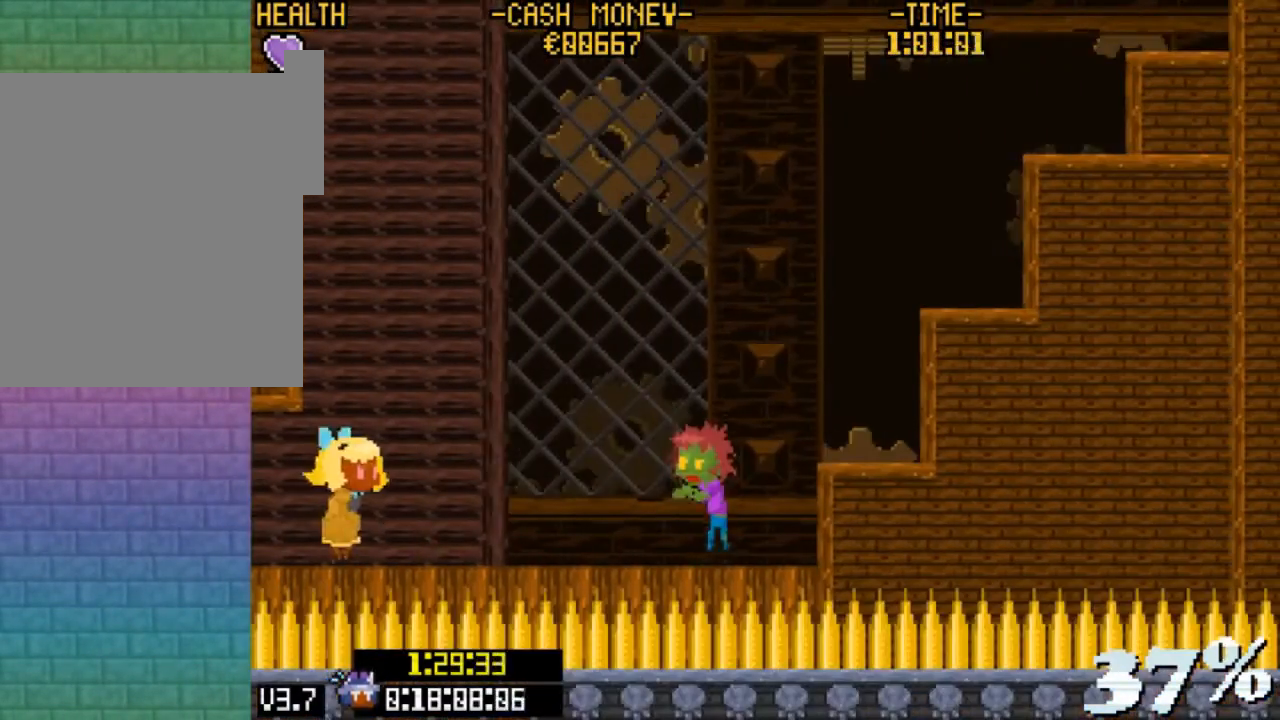
{"keys": ["right"], "events": [[67, "v", "down"], [133, "z", "down"], [433, "v", "up"], [433, "z", "up"]]}
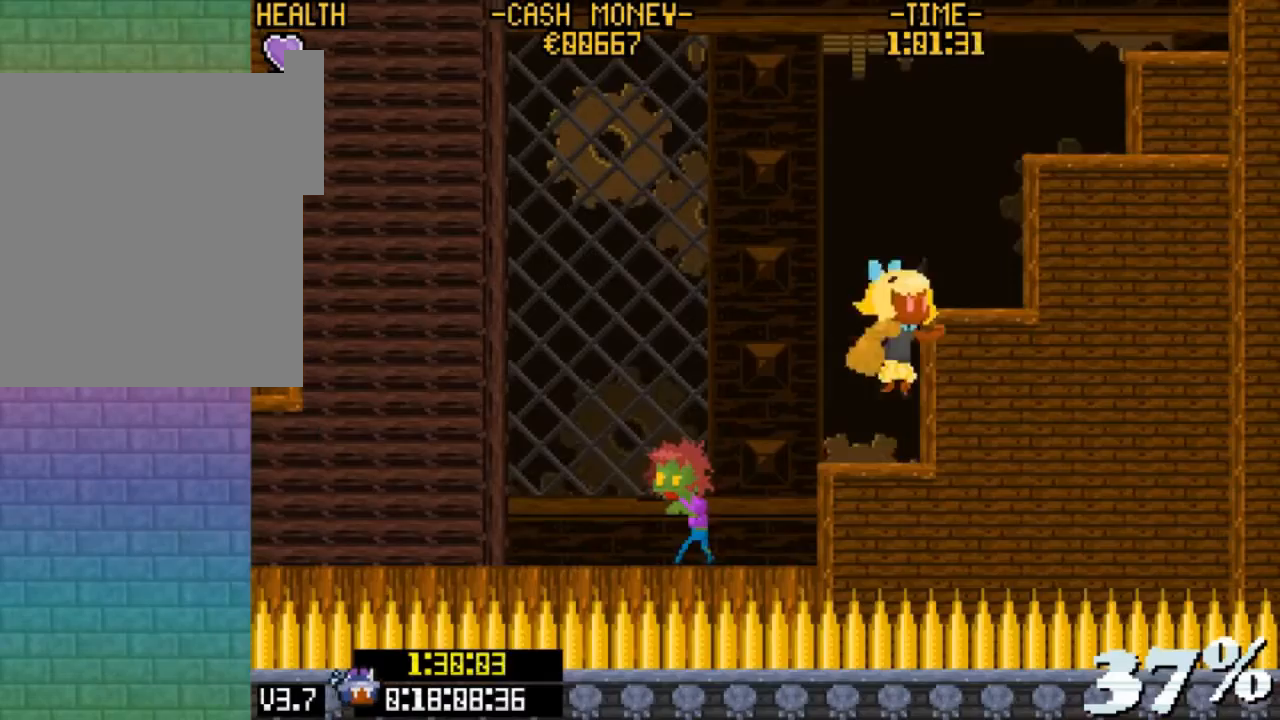
{"keys": ["right", "up"], "events": [[133, "right", "up"], [133, "up", "down"], [233, "z", "down"], [367, "right", "down"], [500, "z", "up"]]}
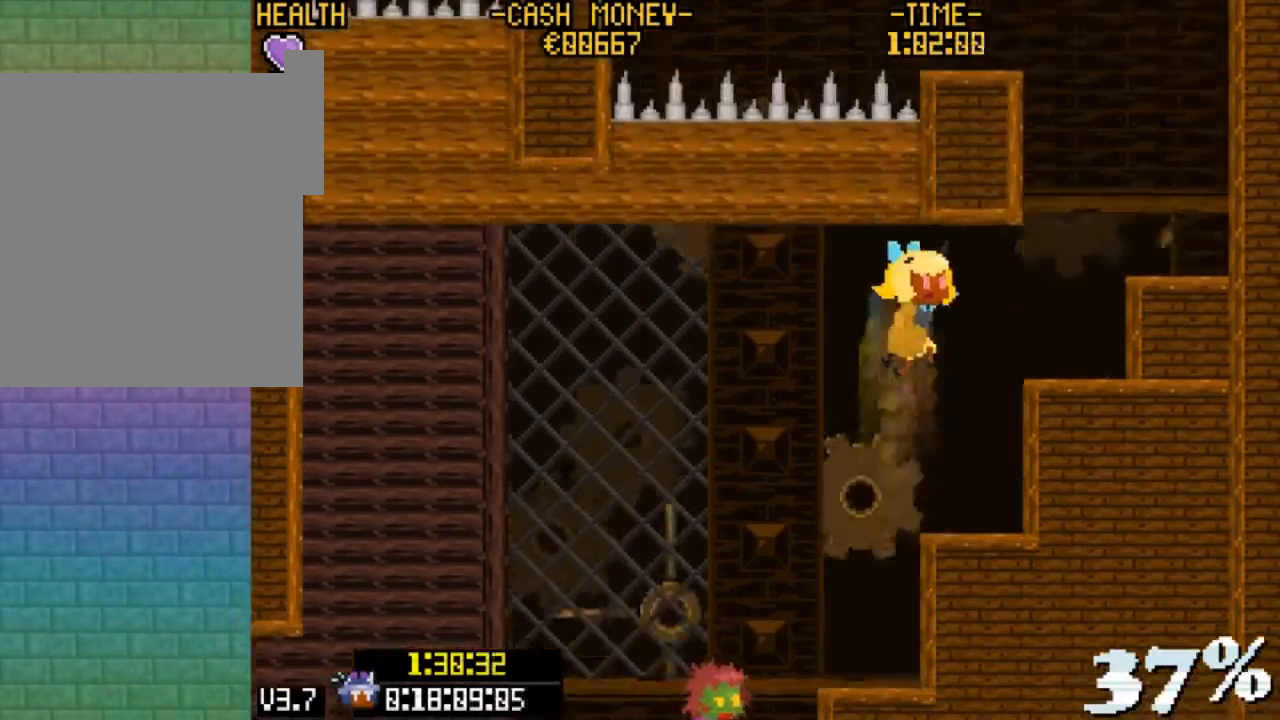
{"keys": ["up"], "events": [[67, "up", "up"], [100, "z", "down"], [233, "z", "up"], [333, "right", "up"], [433, "up", "down"]]}
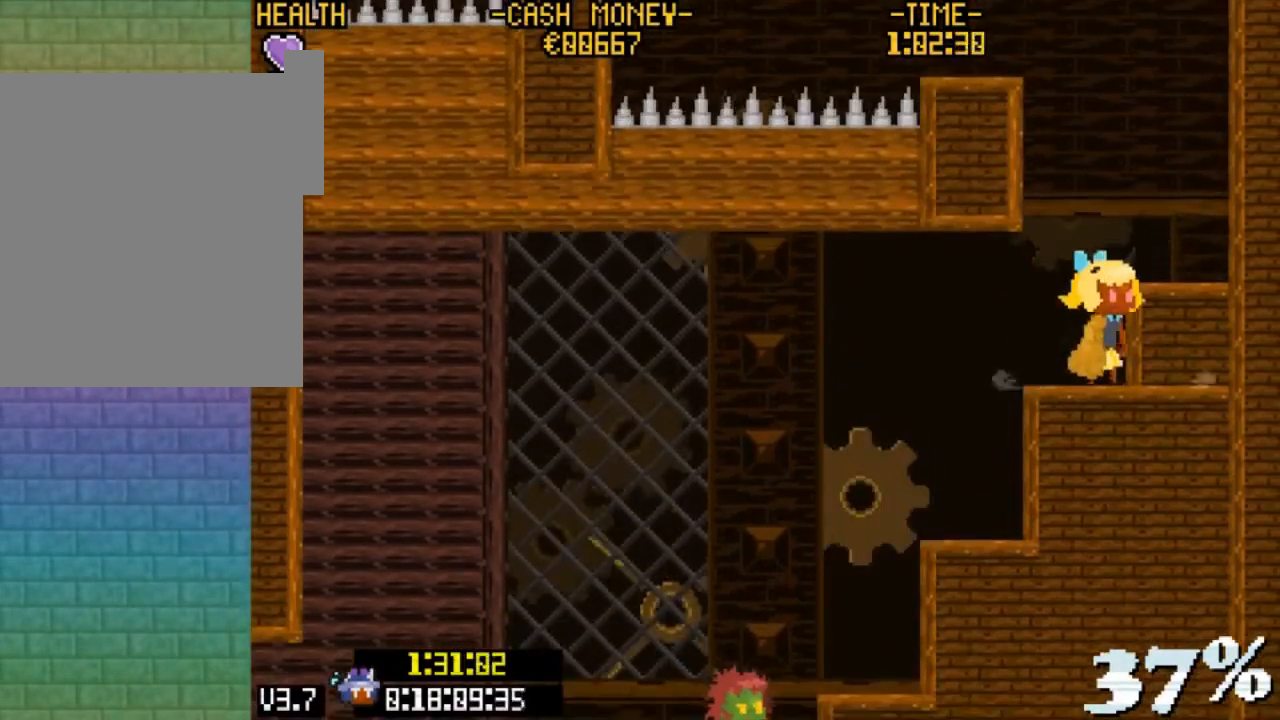
{"keys": [], "events": [[33, "z", "down"], [267, "left", "down"], [300, "up", "up"], [300, "z", "up"], [433, "left", "up"]]}
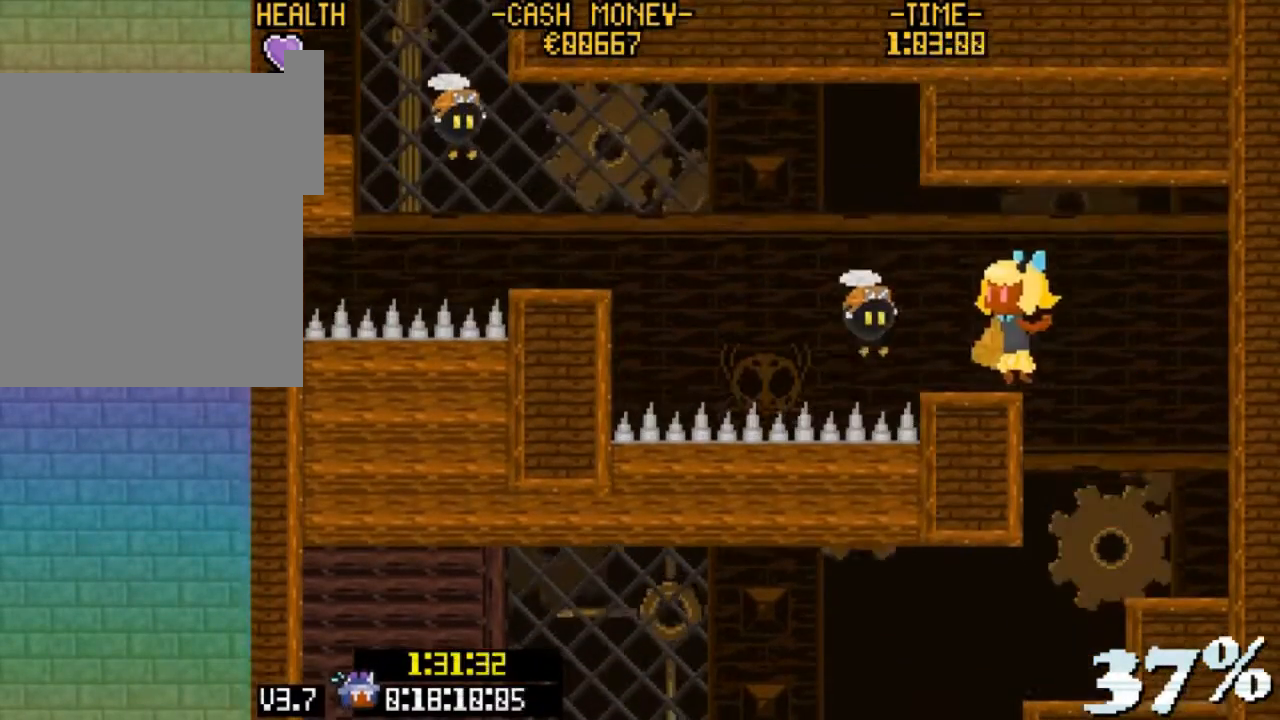
{"keys": ["left"], "events": [[100, "left", "down"], [167, "left", "up"], [167, "x", "down"], [267, "x", "up"], [500, "left", "down"]]}
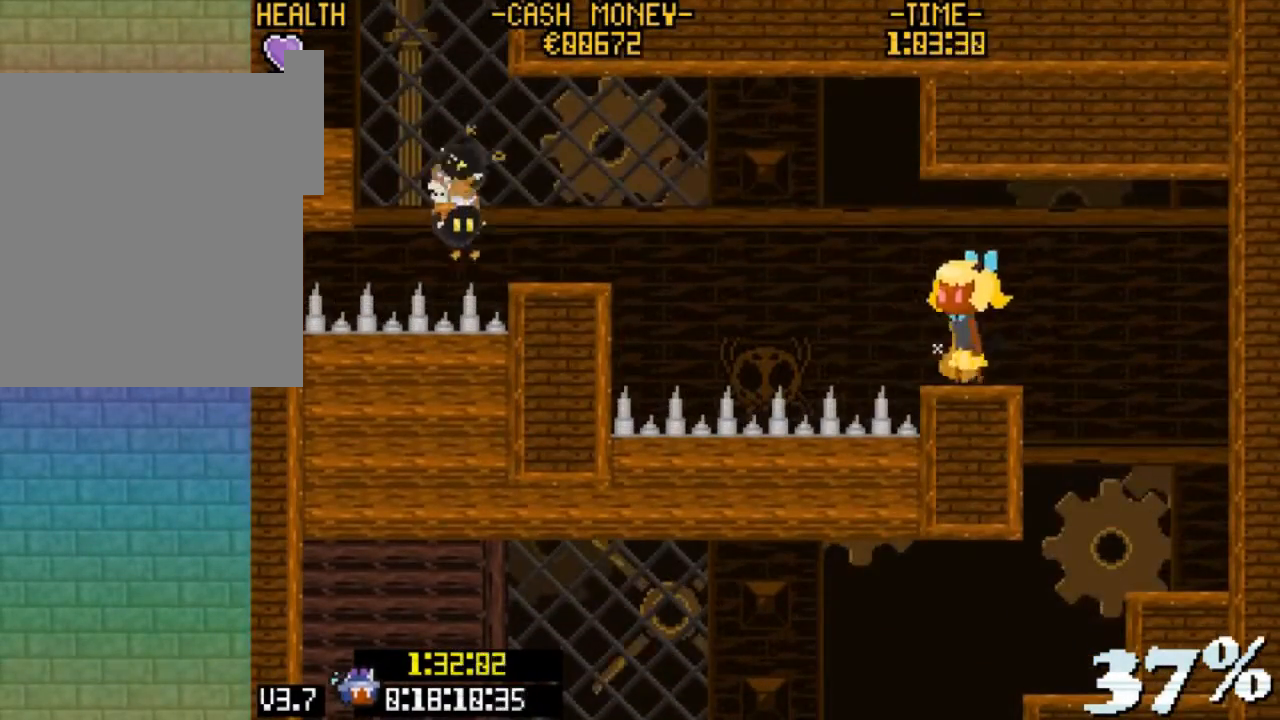
{"keys": ["left", "z"], "events": [[233, "z", "down"]]}
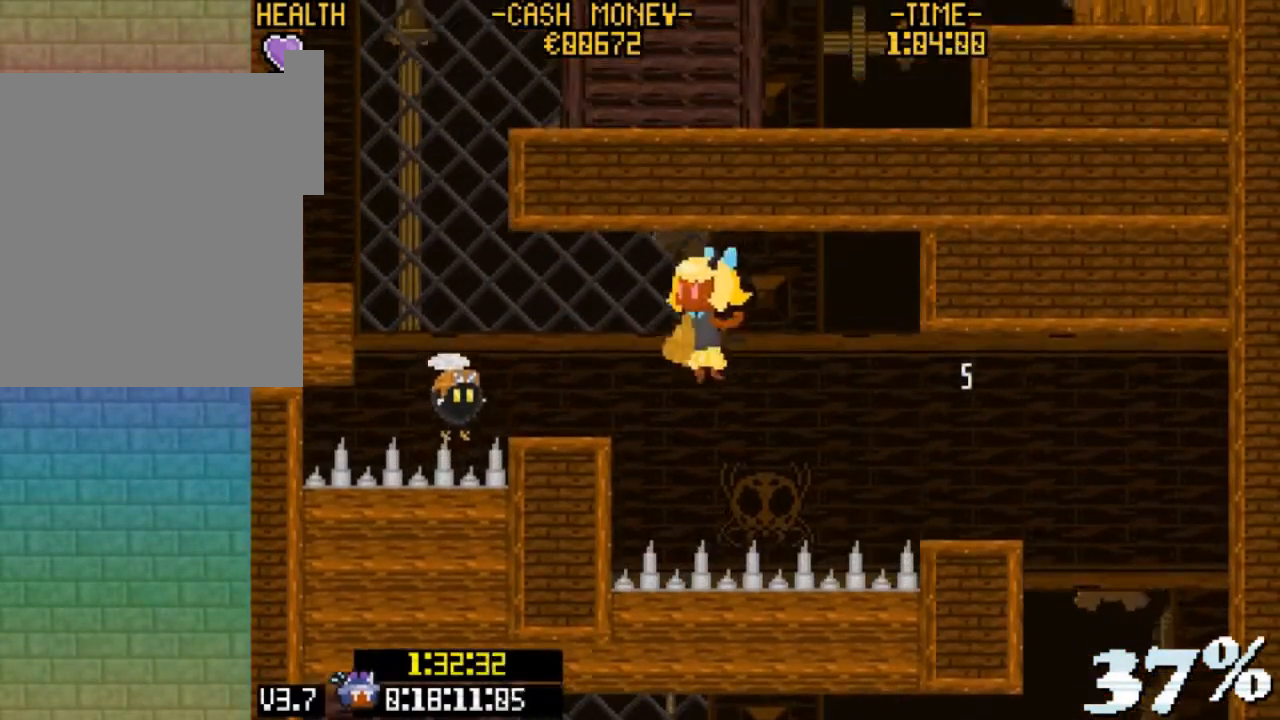
{"keys": [], "events": [[133, "v", "down"], [167, "z", "up"], [200, "left", "up"], [200, "right", "down"], [200, "v", "up"], [367, "z", "down"], [433, "right", "up"], [433, "z", "up"]]}
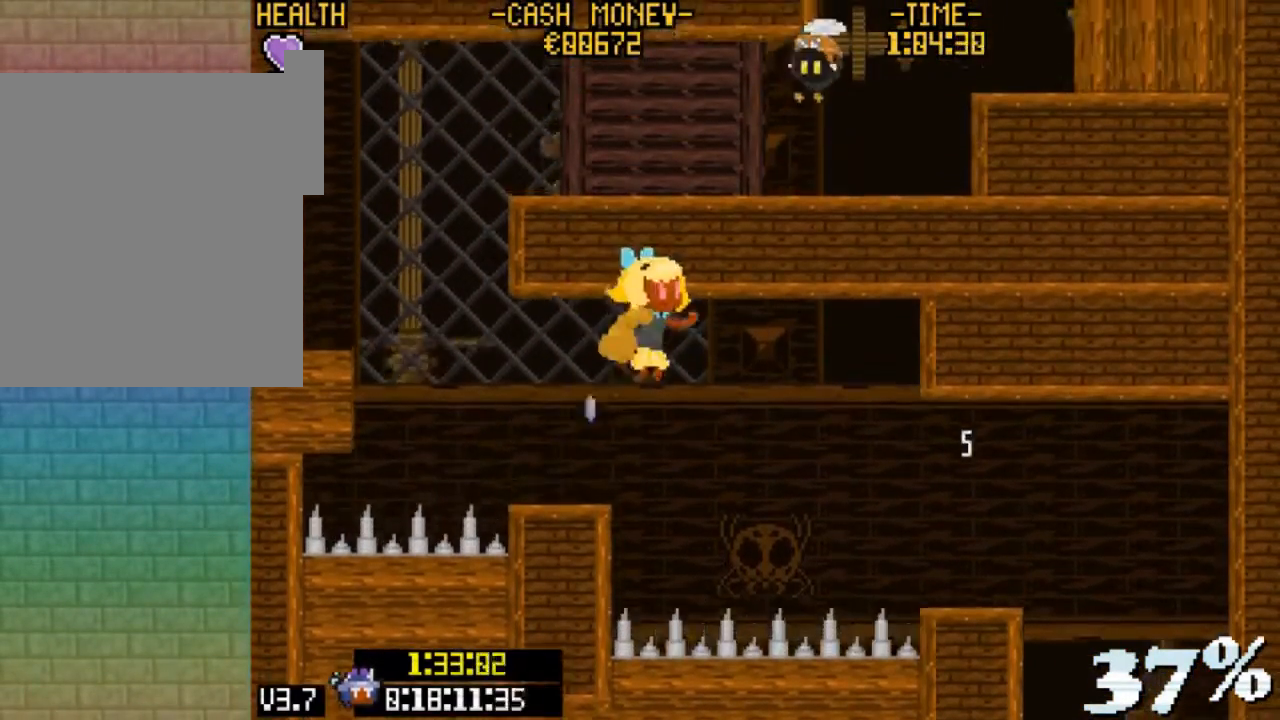
{"keys": ["left", "z"], "events": [[33, "left", "down"], [233, "left", "up"], [400, "left", "down"], [467, "z", "down"]]}
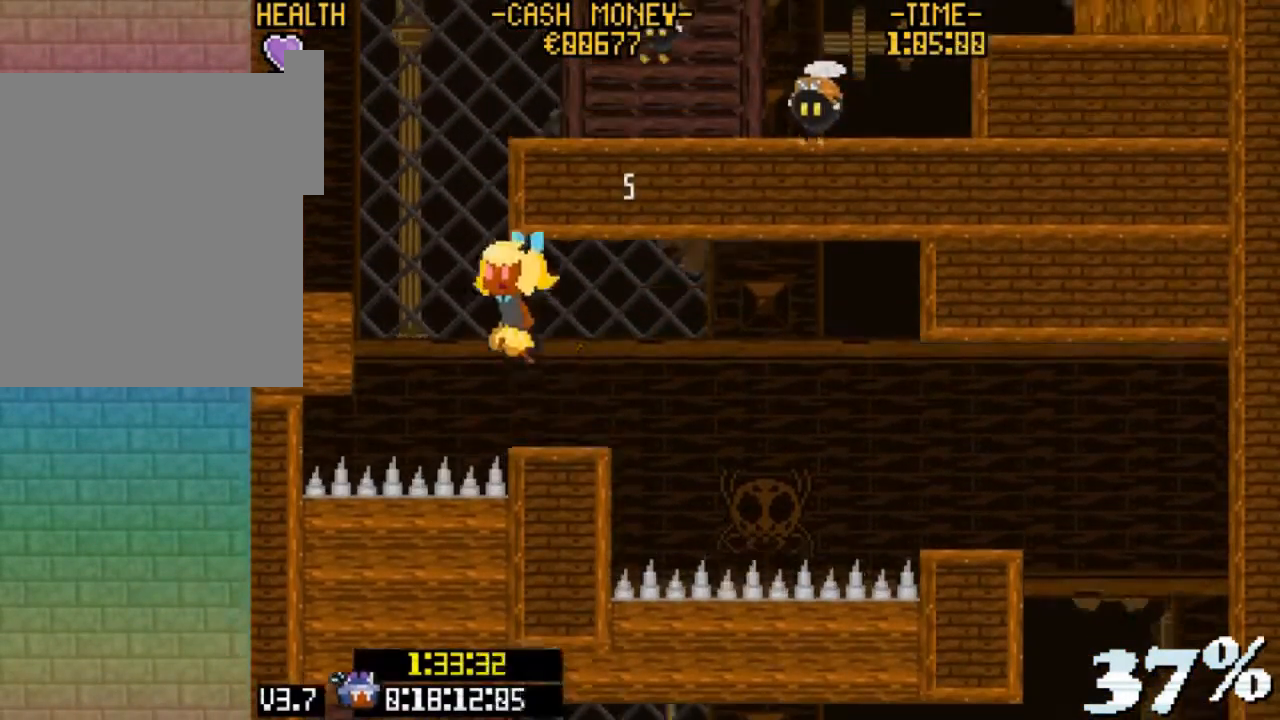
{"keys": [], "events": [[233, "z", "up"], [300, "z", "down"], [433, "left", "up"], [433, "z", "up"]]}